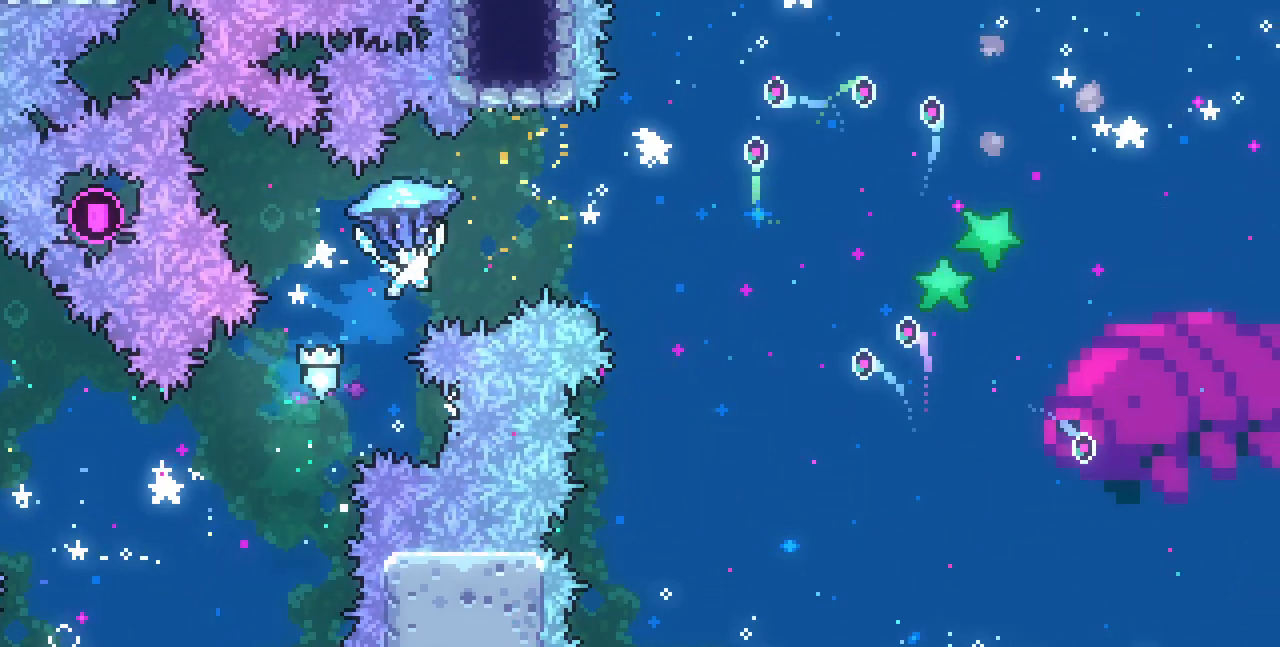
Gameplay with keyboard; each line is a JSON object with the keys held at the frame after it. "events" lists presses ("down") and releases ("up") of "c", "d", "down", "left", "right", "shift", "up", "x" and "z" between this image and that frame as [ms after this image, input, new state], when the widget could be followed in between. No other keys are recorded. Mouse input is not recorded.
{"keys": ["right", "up", "x"], "events": []}
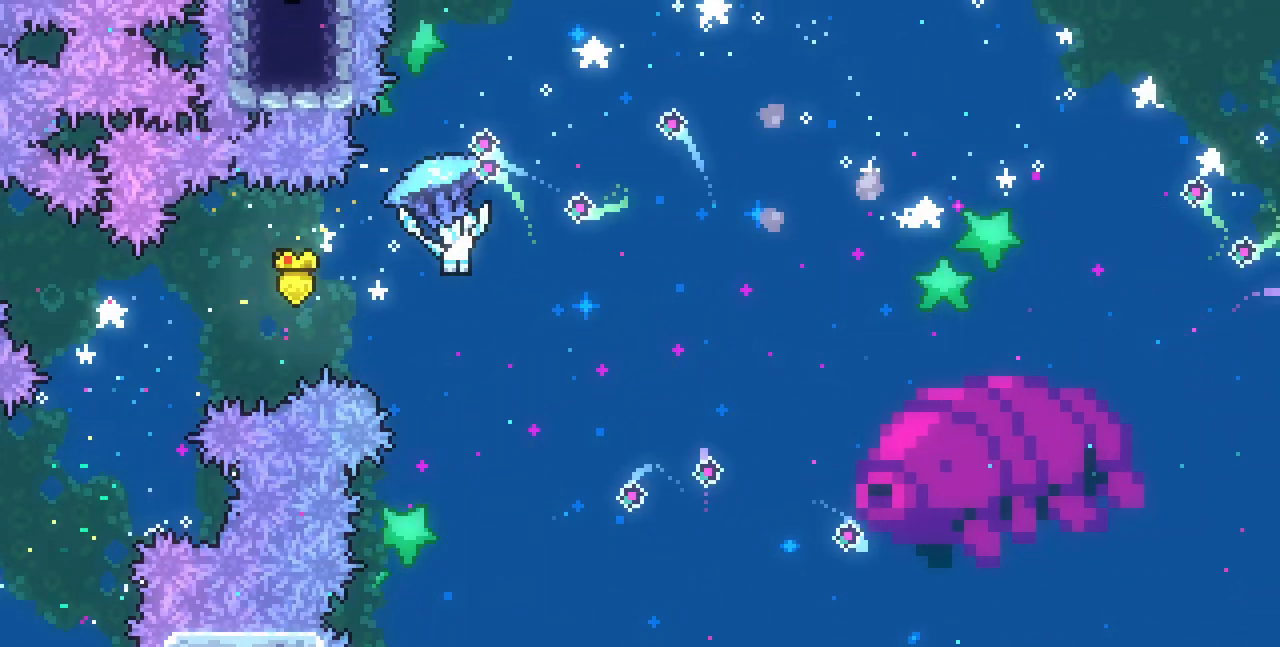
{"keys": ["right", "up", "x"], "events": []}
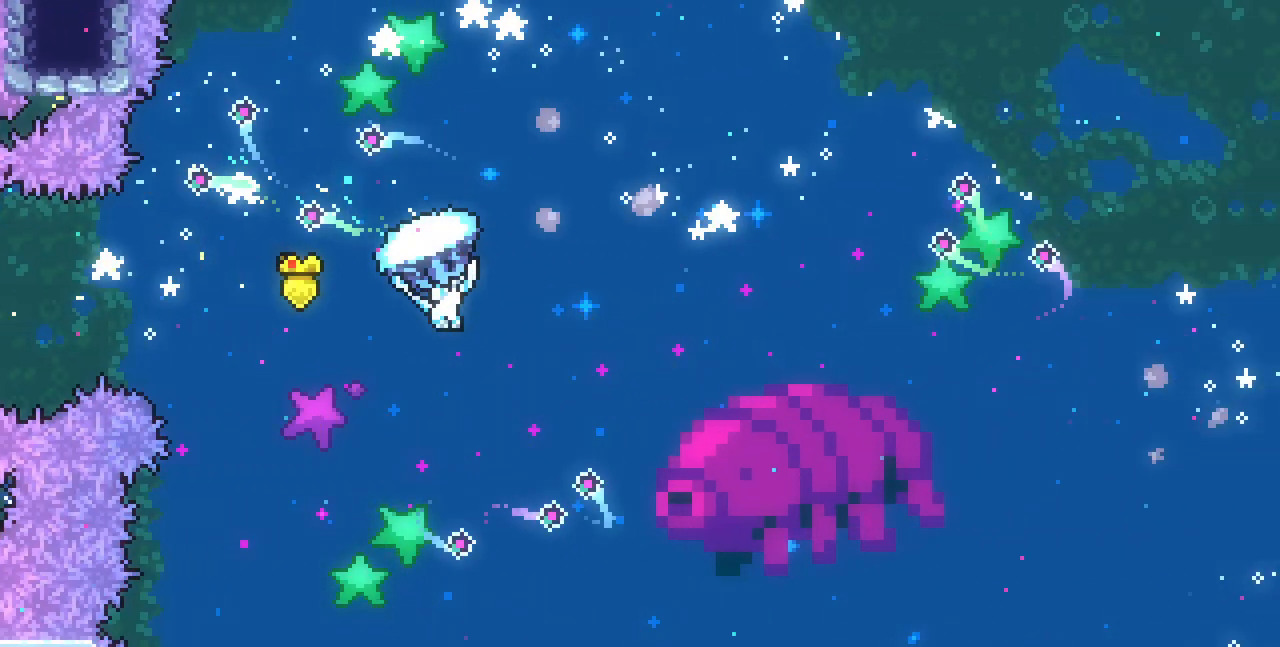
{"keys": ["right", "up", "x"], "events": []}
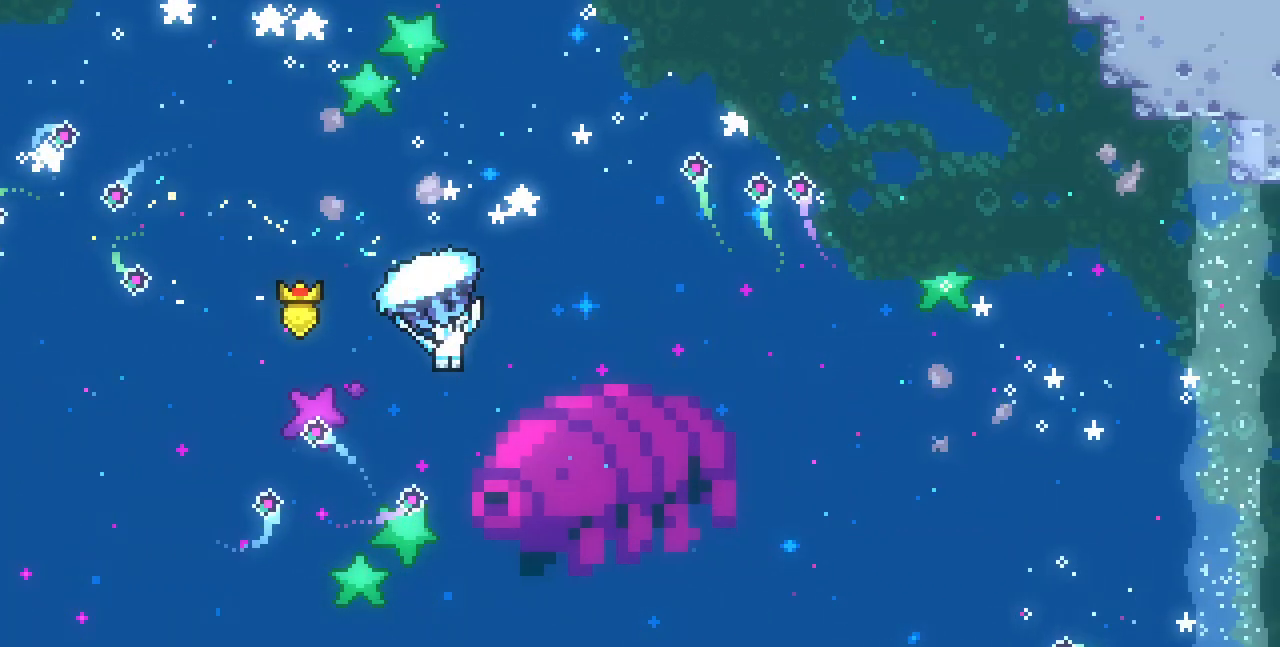
{"keys": ["right", "up", "x"], "events": []}
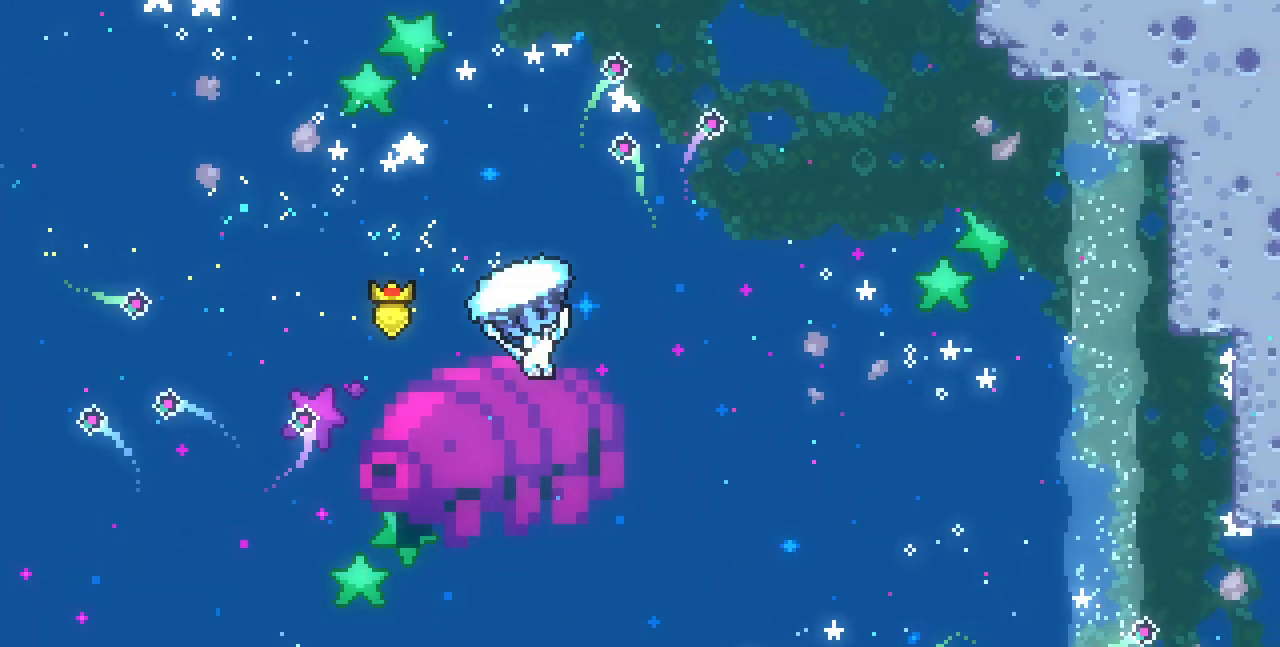
{"keys": ["right", "up", "x"], "events": []}
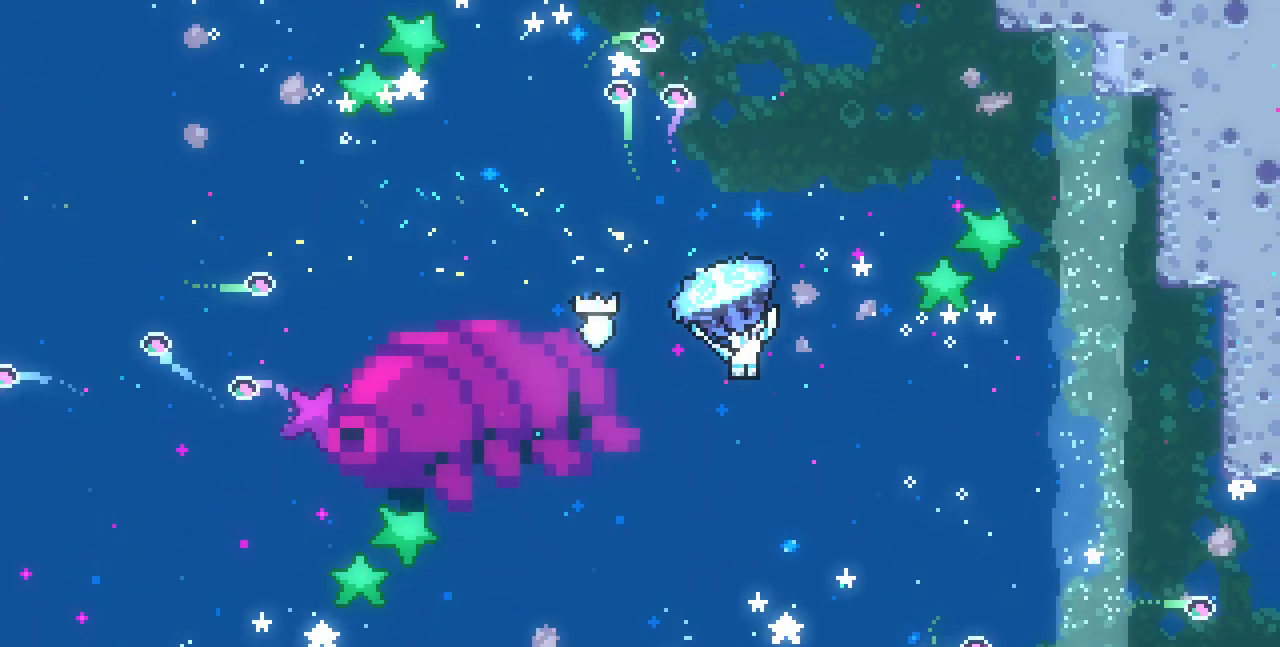
{"keys": ["right"], "events": [[117, "right", "up"], [150, "left", "down"], [183, "up", "up"], [183, "x", "up"], [217, "right", "down"], [250, "left", "up"]]}
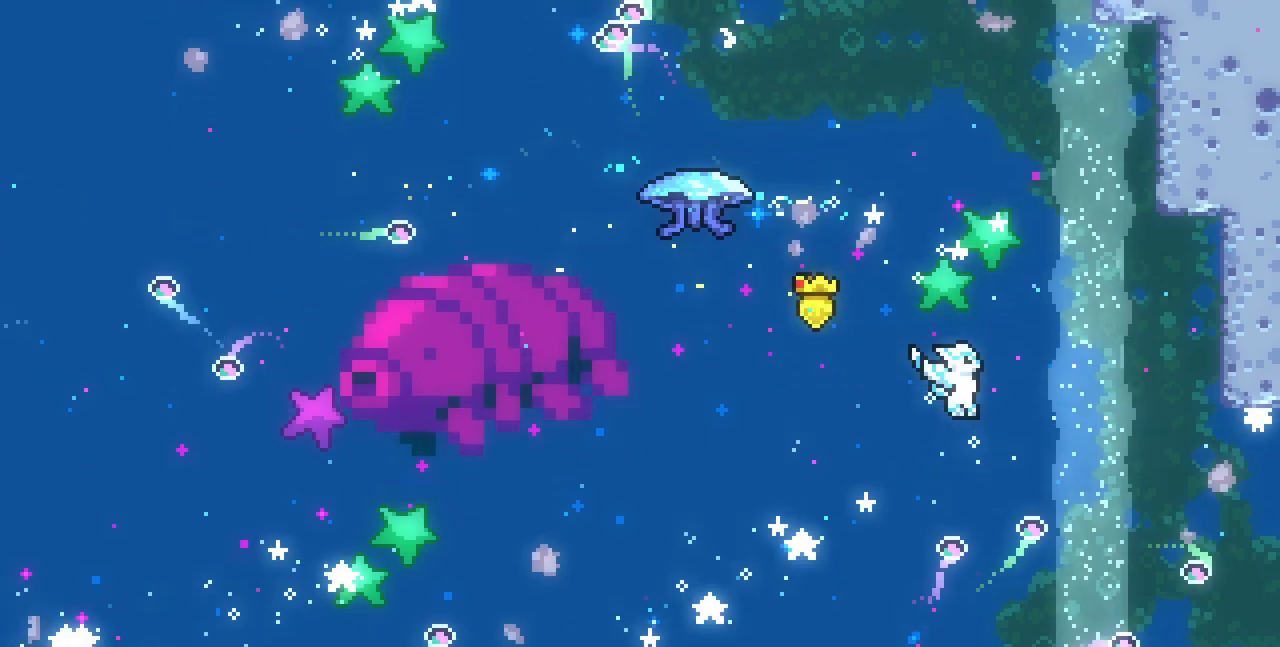
{"keys": ["down", "right", "z"], "events": [[350, "down", "down"], [400, "c", "down"], [467, "z", "down"], [500, "c", "up"]]}
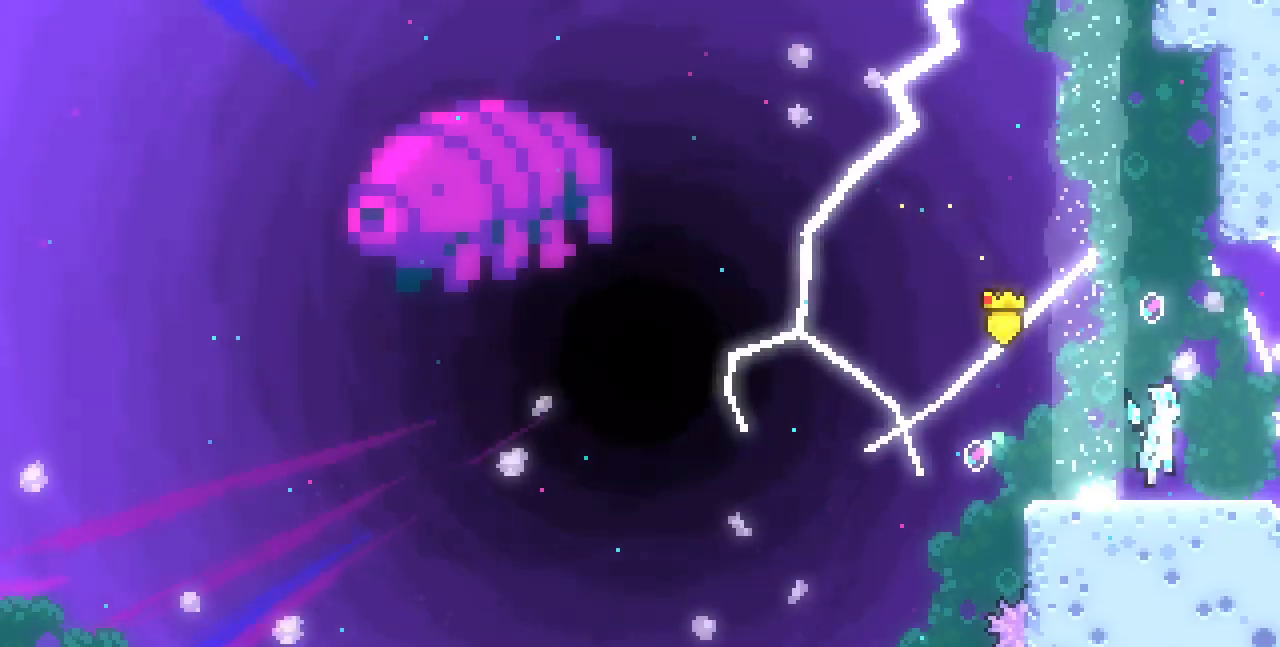
{"keys": ["right", "z"], "events": [[67, "down", "up"]]}
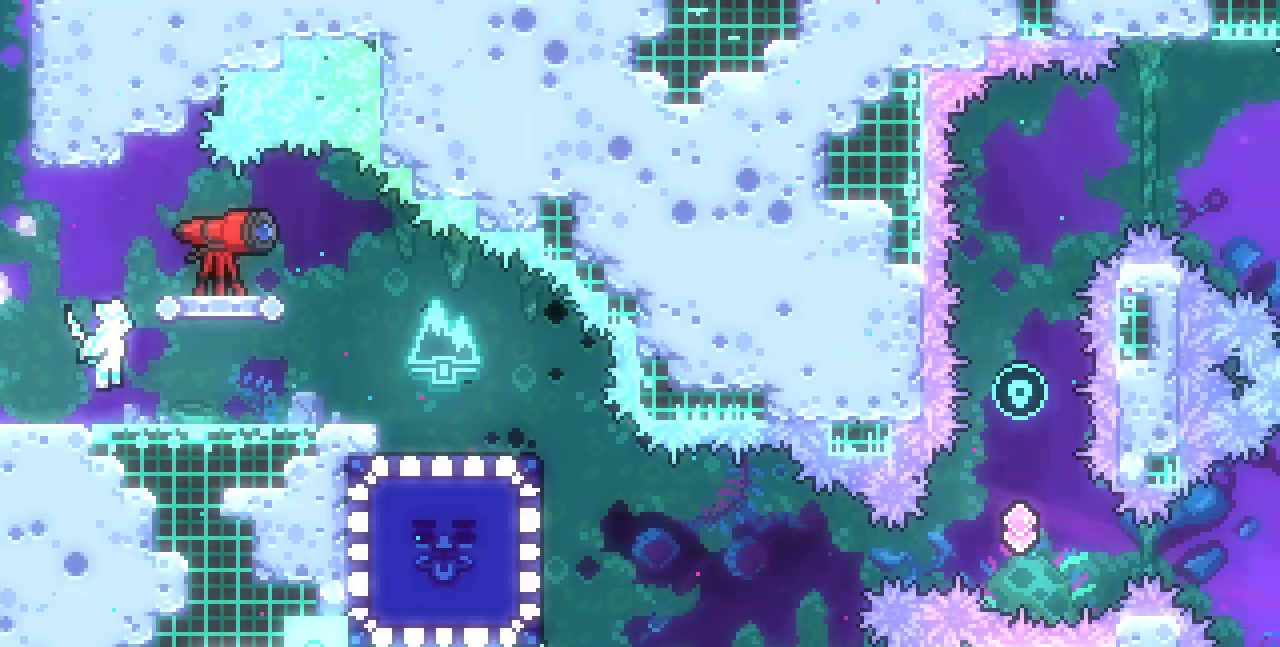
{"keys": [], "events": [[233, "z", "up"], [433, "right", "up"]]}
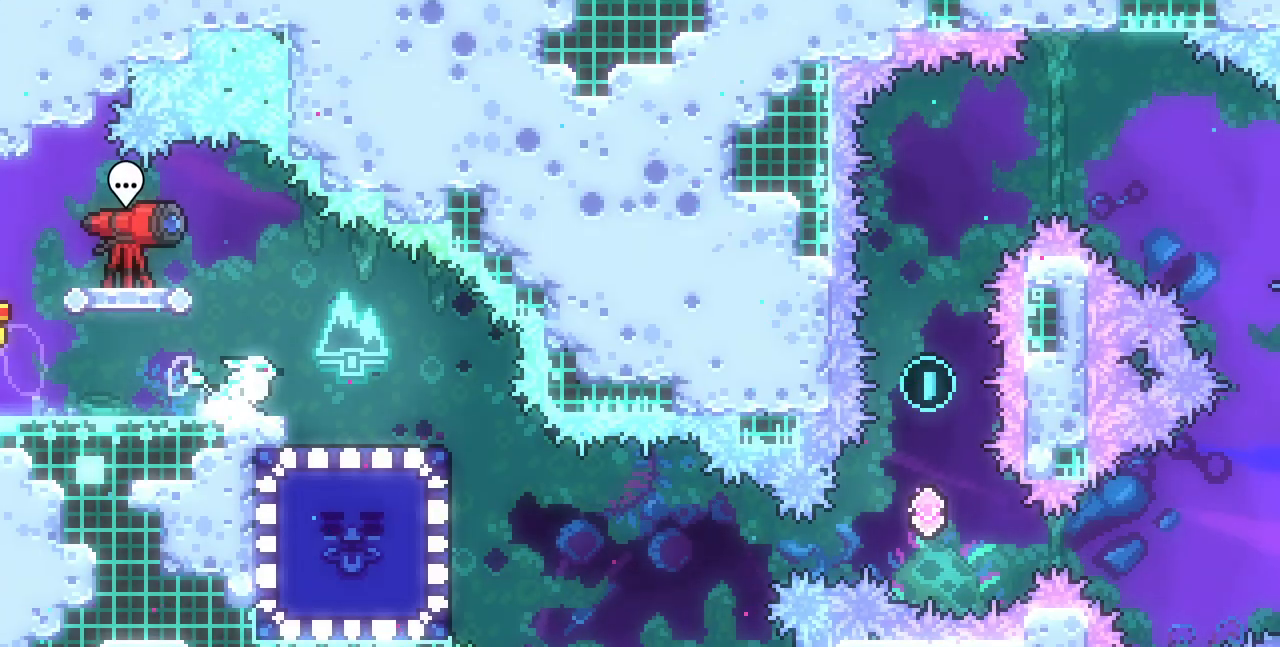
{"keys": ["right"], "events": [[50, "right", "down"]]}
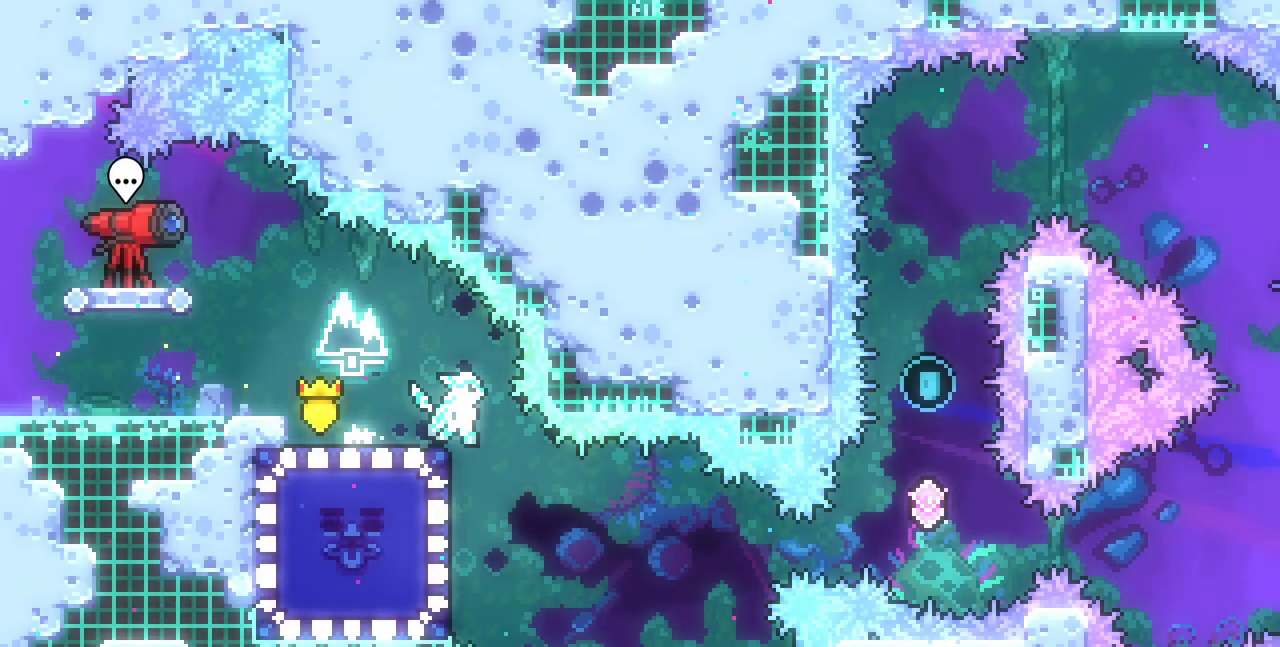
{"keys": ["left"], "events": [[17, "right", "up"], [317, "left", "down"], [350, "c", "down"], [483, "c", "up"]]}
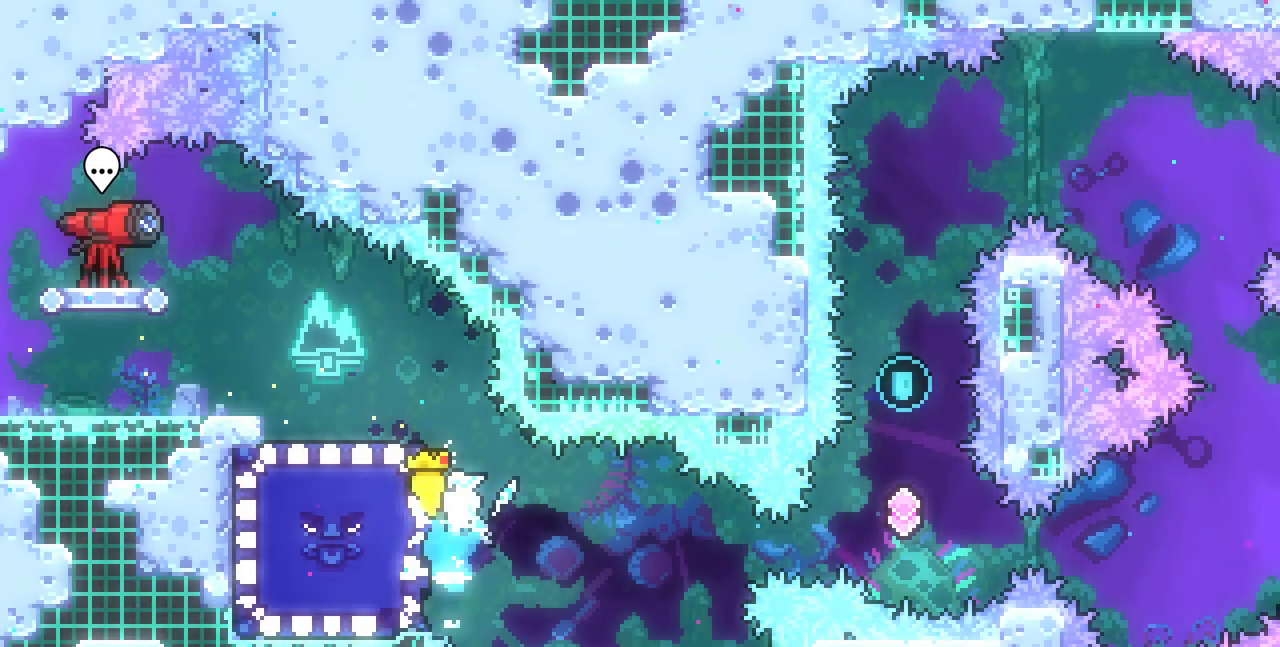
{"keys": ["left", "x"], "events": [[17, "left", "up"], [383, "left", "down"], [433, "x", "down"]]}
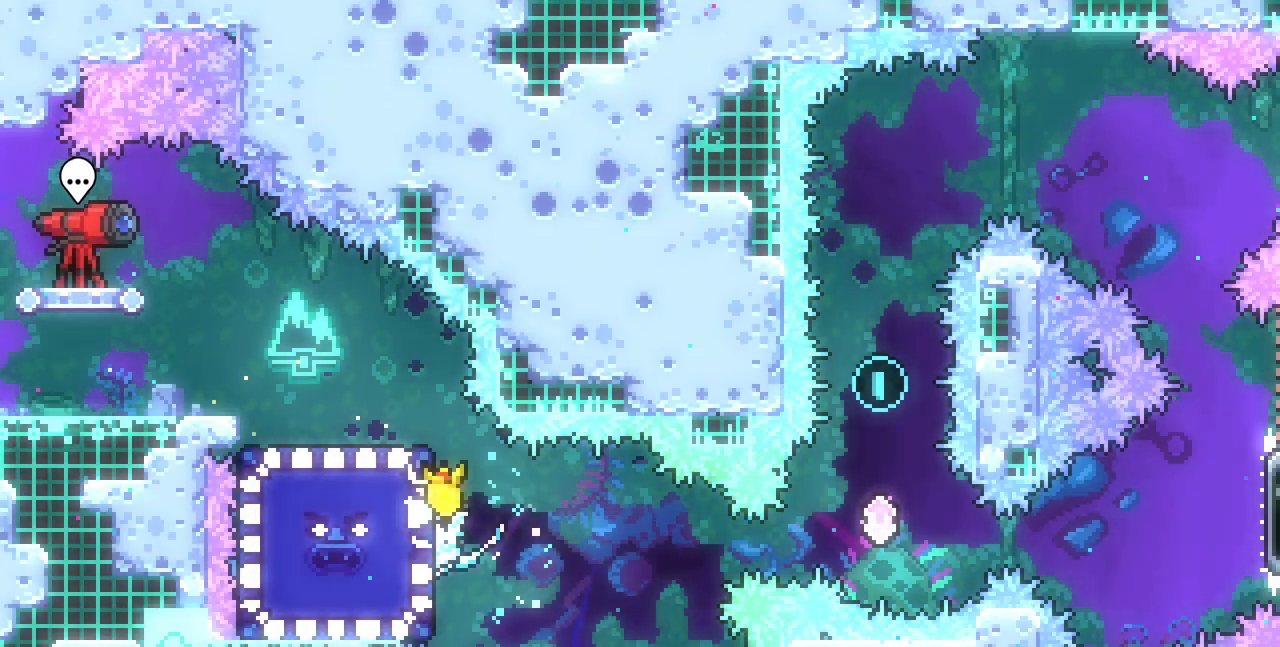
{"keys": ["right", "x"], "events": [[167, "left", "up"], [467, "right", "down"]]}
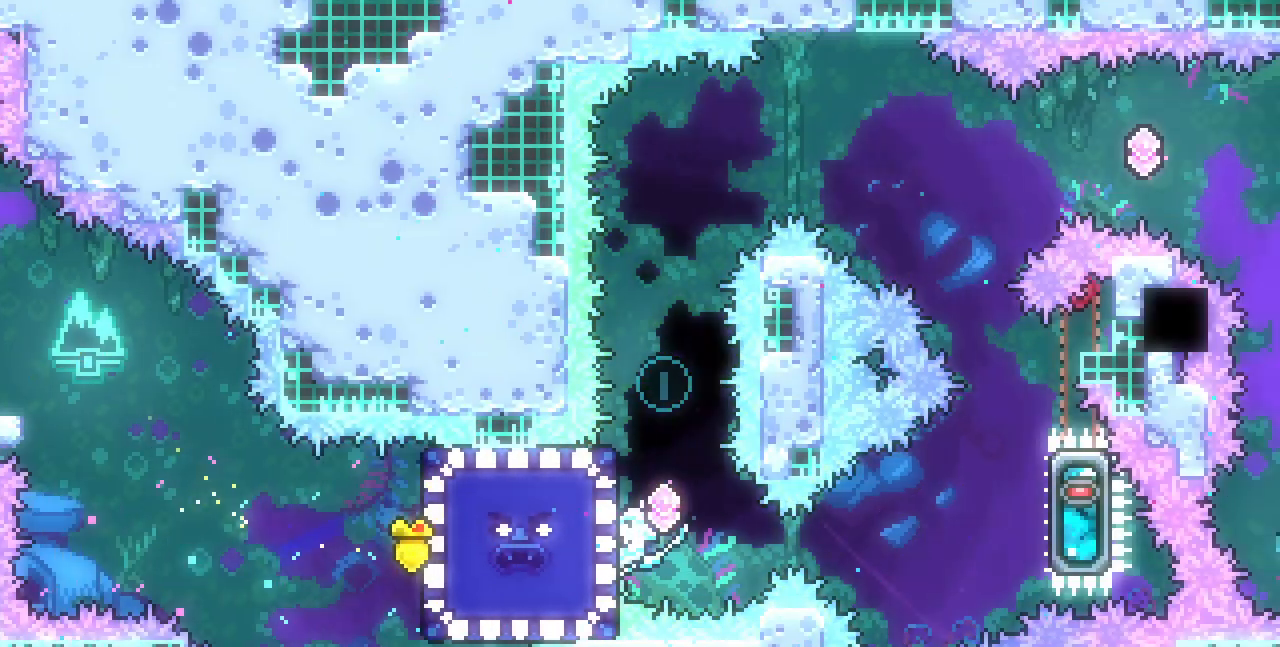
{"keys": ["right", "x"], "events": [[267, "z", "down"], [317, "c", "down"], [433, "z", "up"], [467, "c", "up"]]}
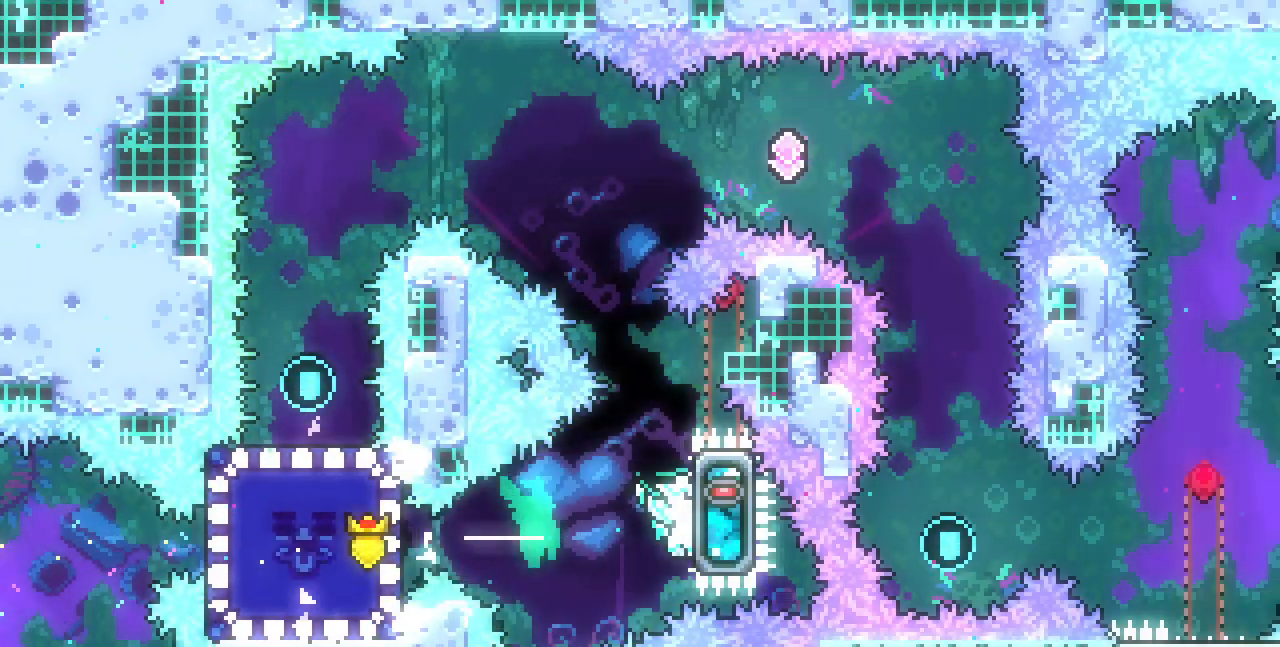
{"keys": ["left", "x"], "events": [[283, "right", "up"], [367, "left", "down"]]}
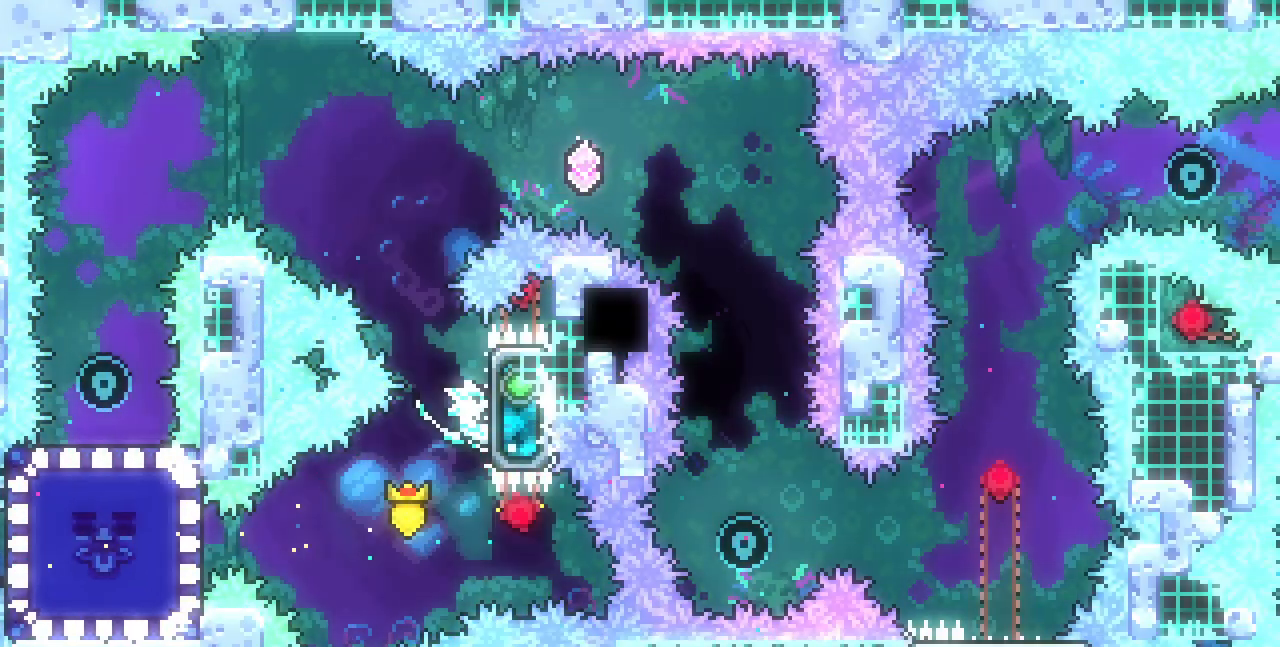
{"keys": ["left", "x", "z"], "events": [[117, "z", "down"]]}
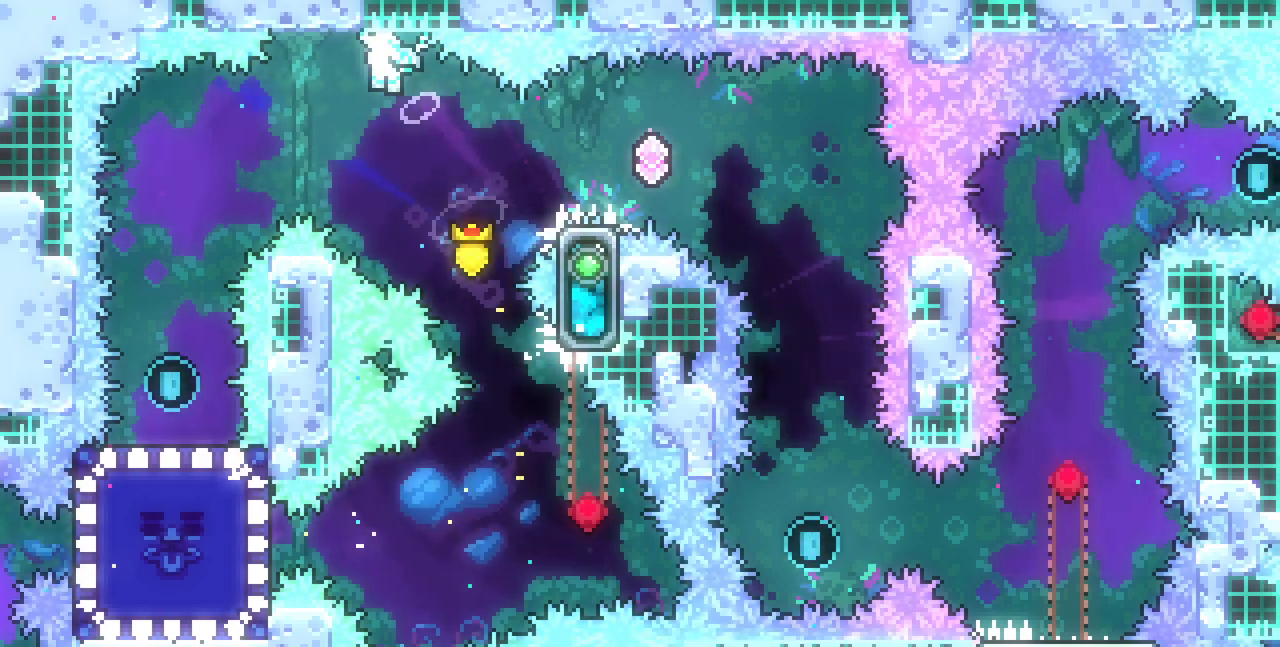
{"keys": ["left"], "events": [[383, "x", "up"], [383, "z", "up"]]}
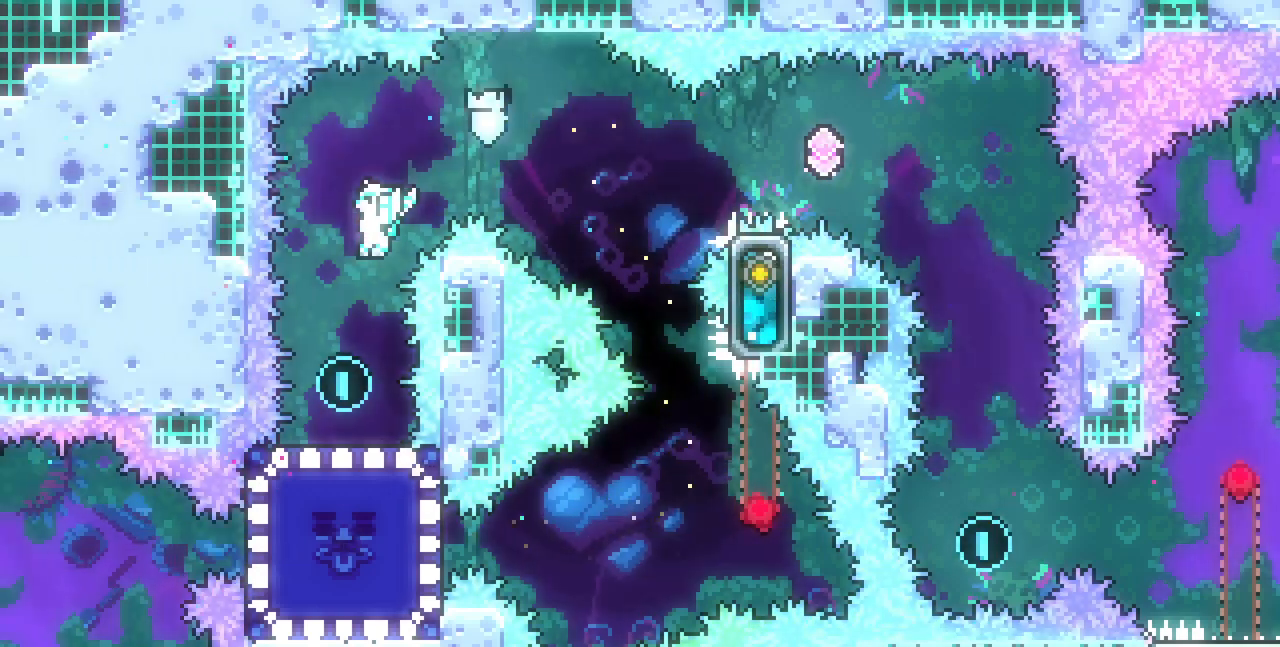
{"keys": ["down"], "events": [[83, "left", "up"], [217, "down", "down"], [350, "c", "down"], [483, "c", "up"]]}
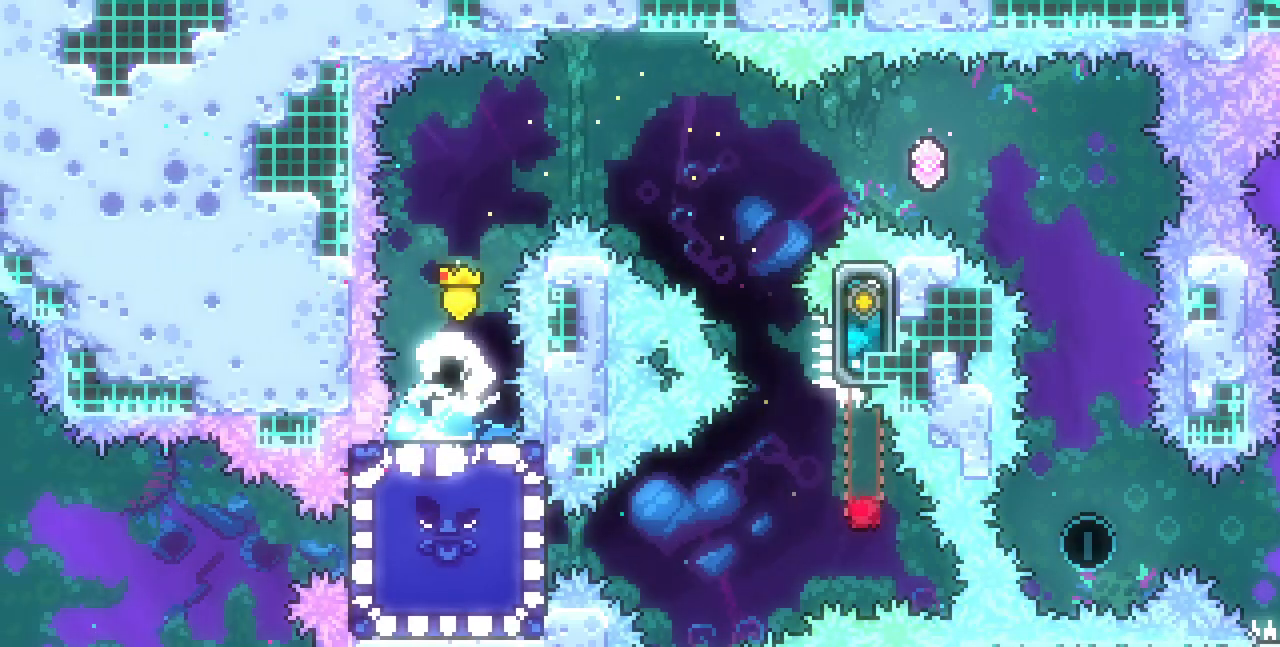
{"keys": ["down"], "events": [[217, "right", "down"], [283, "right", "up"]]}
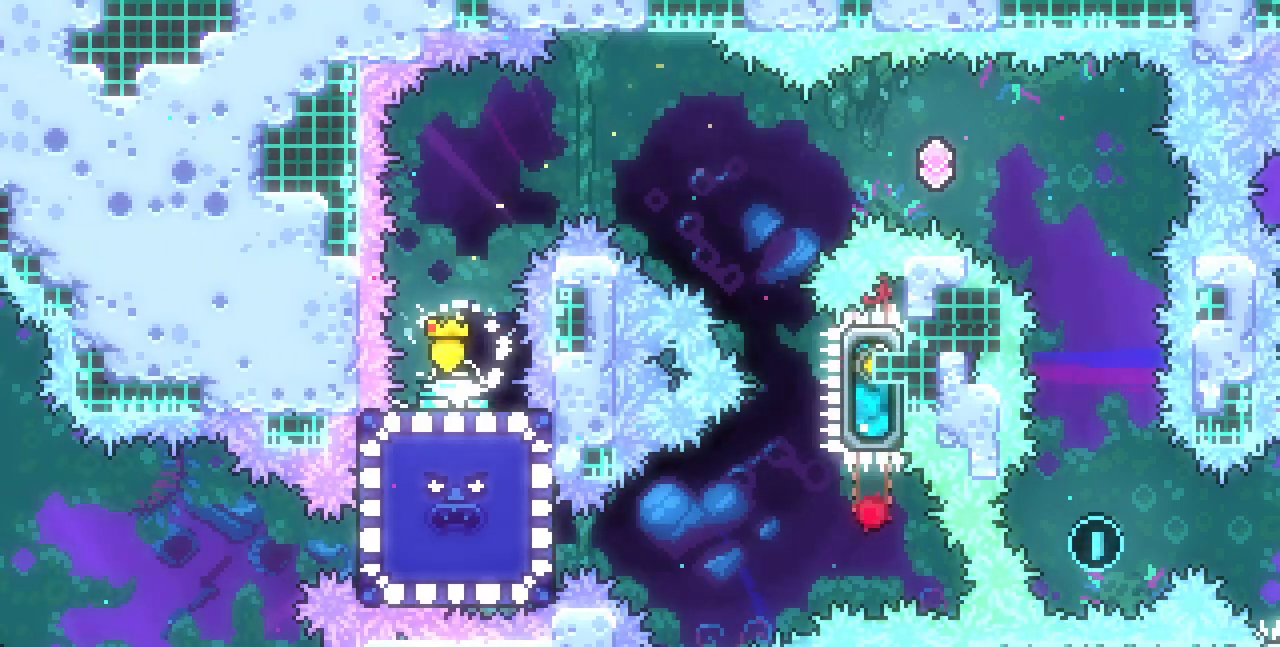
{"keys": ["x", "z"], "events": [[50, "right", "down"], [83, "z", "down"], [317, "down", "up"], [350, "x", "down"], [467, "right", "up"]]}